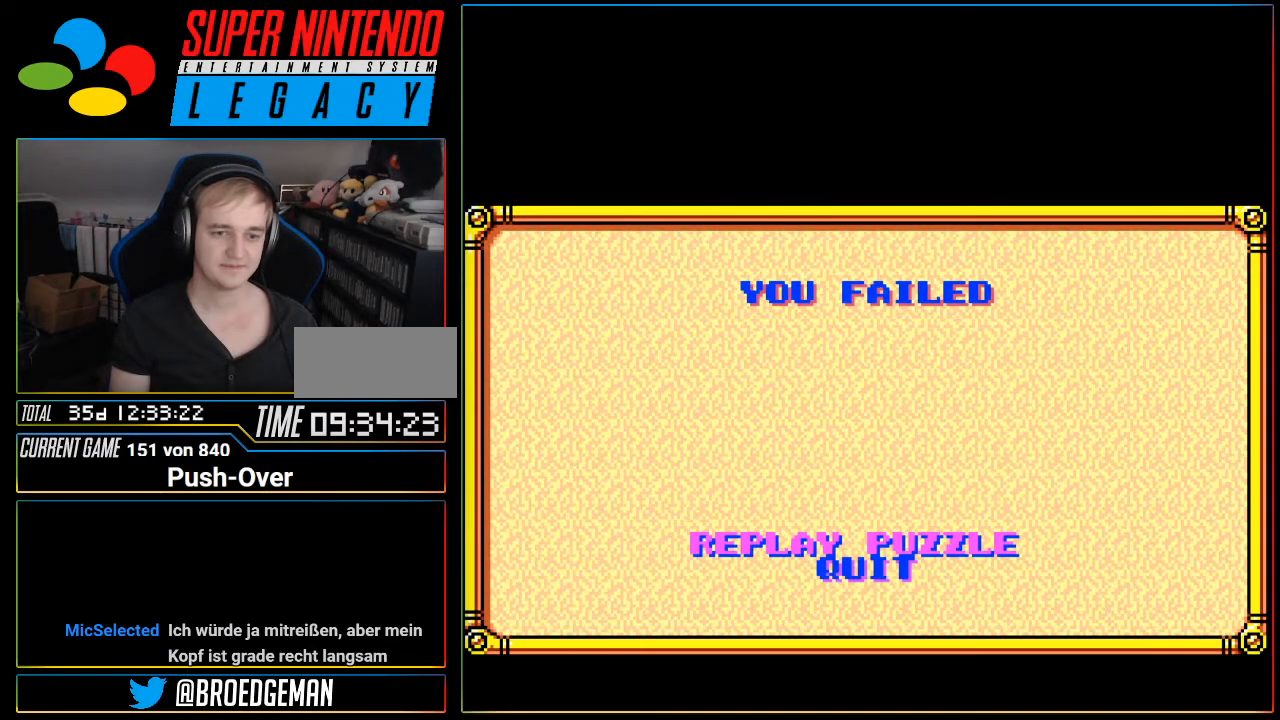
Gameplay with a controller (Nintendo layout); each line is a JSON object with the inputs held at the frame after it. "events" lists button and stick changes between this image and that frame as [ms after this image, input, new state], when the widget could be followed in between. Not read: L3 R3.
{"buttons": [], "events": [[317, "Y", "down"], [367, "Y", "up"]]}
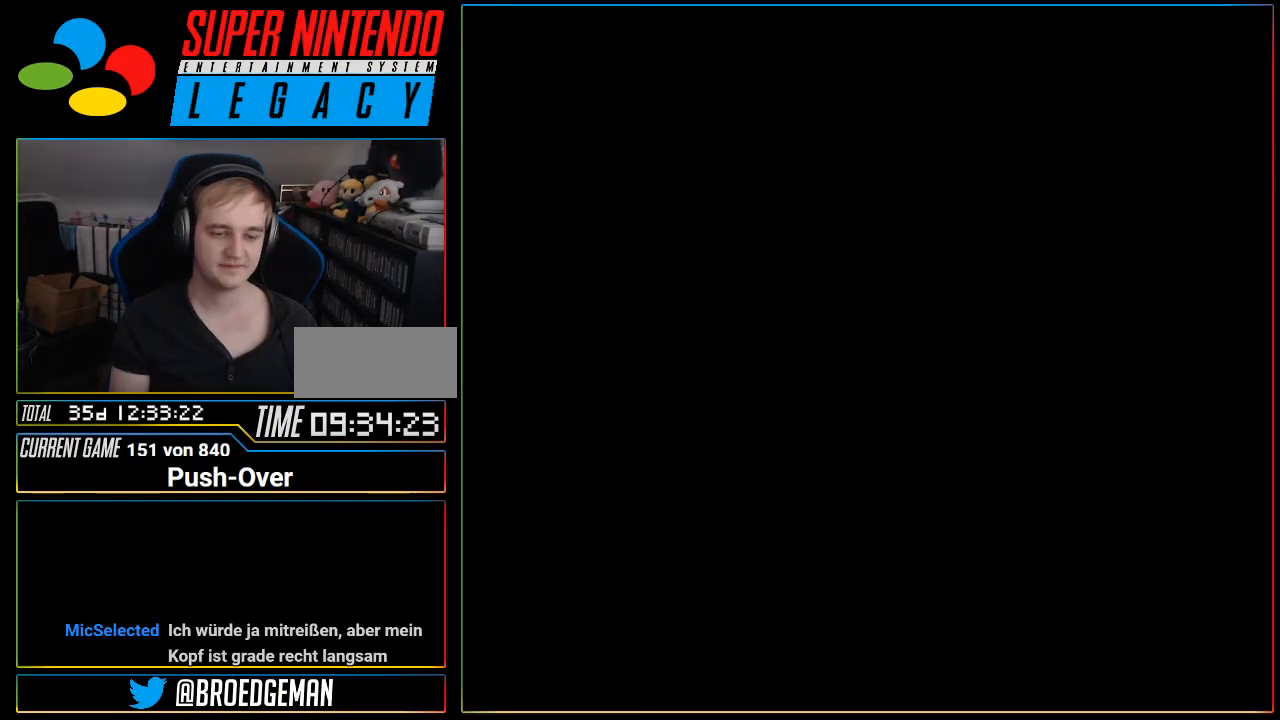
{"buttons": [], "events": [[251, "R1", "down"], [284, "R1", "up"]]}
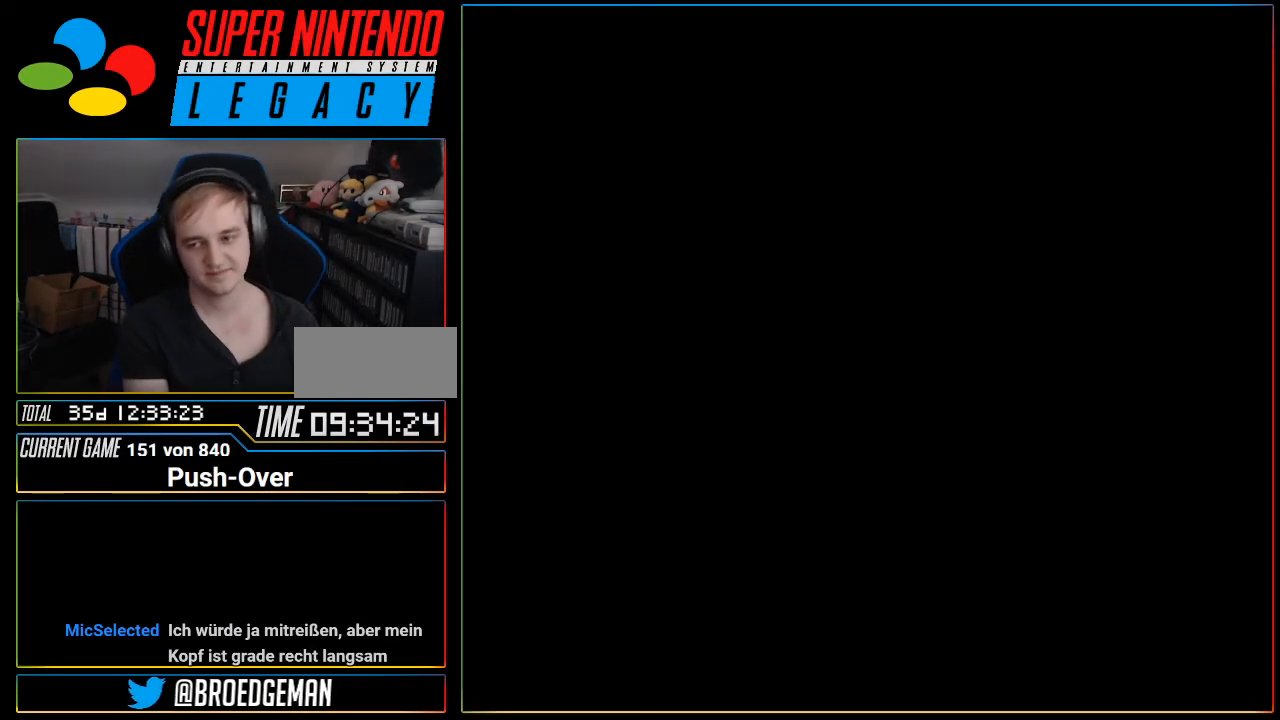
{"buttons": [], "events": [[83, "R1", "down"], [133, "R1", "up"], [417, "R1", "down"], [434, "R1", "up"]]}
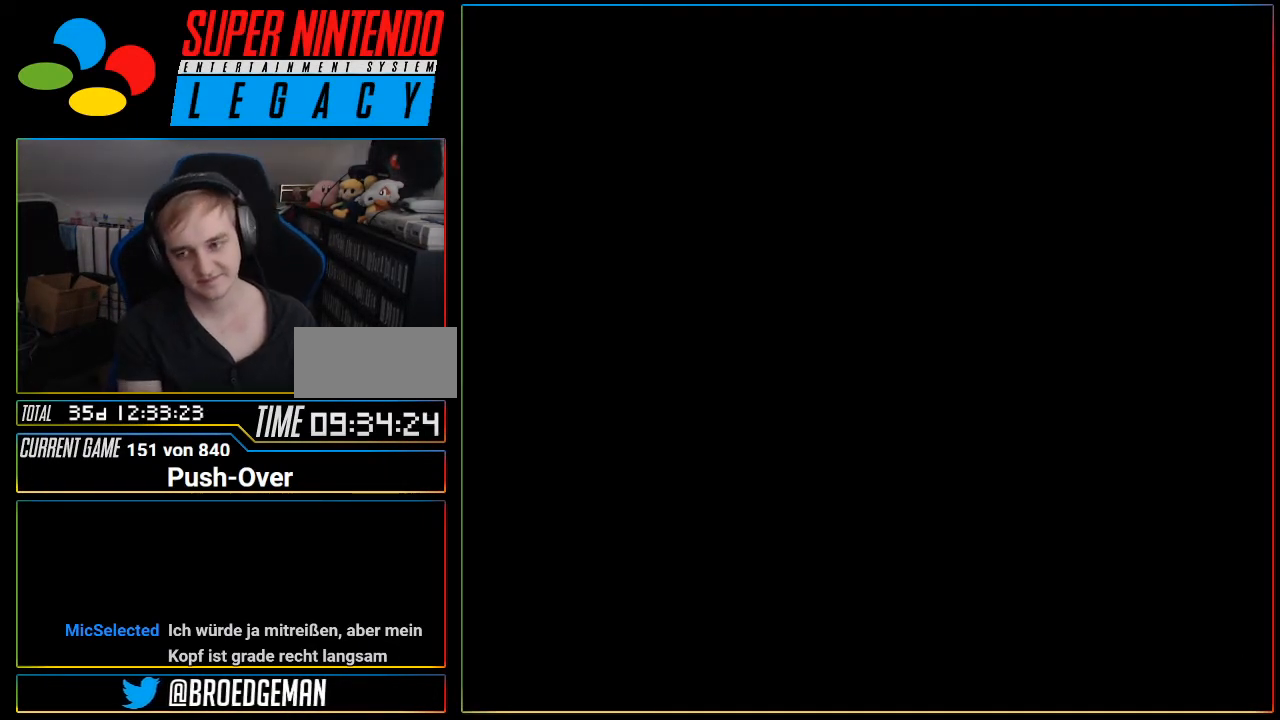
{"buttons": [], "events": [[101, "R1", "down"], [134, "R1", "up"]]}
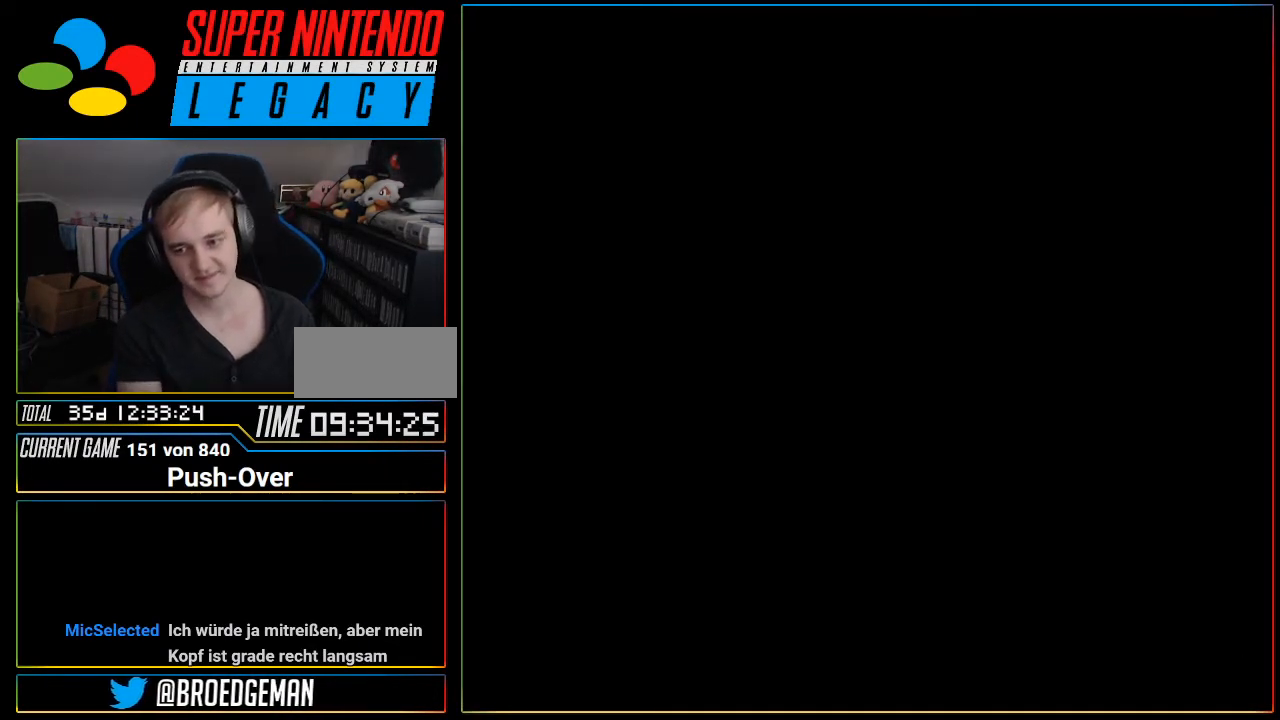
{"buttons": [], "events": [[50, "R1", "down"], [84, "R1", "up"], [334, "R1", "down"], [367, "R1", "up"]]}
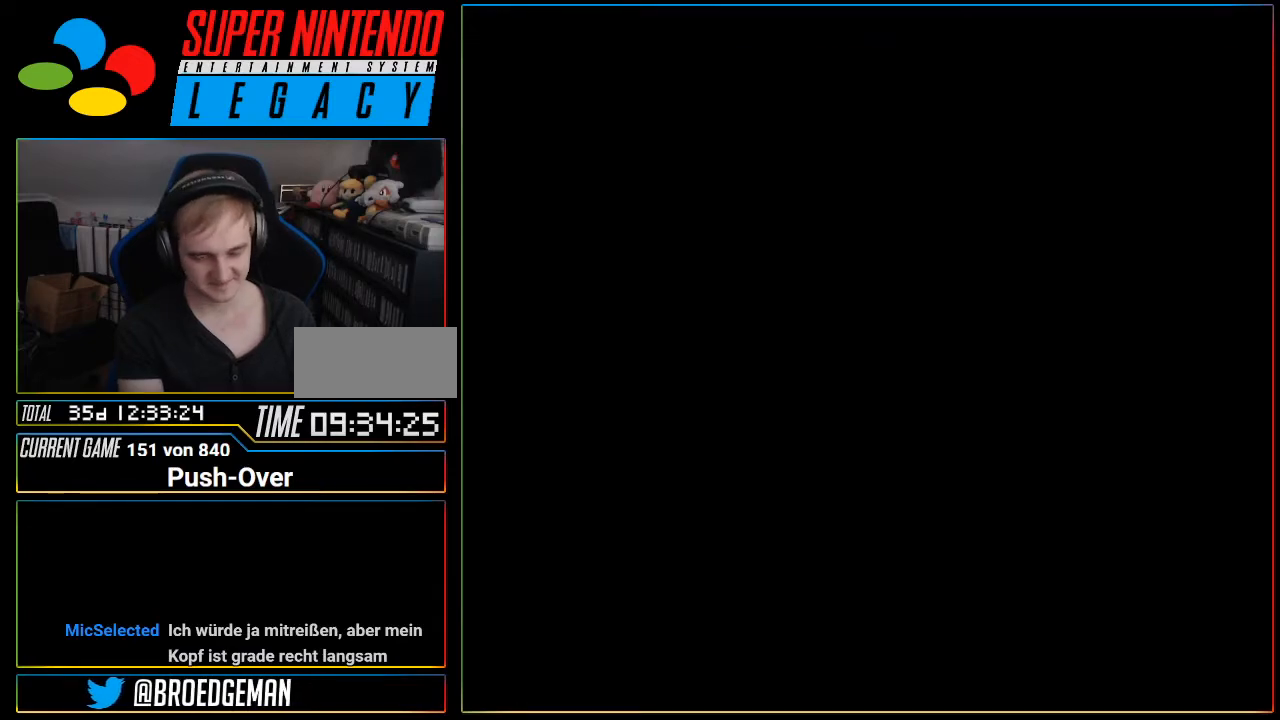
{"buttons": [], "events": []}
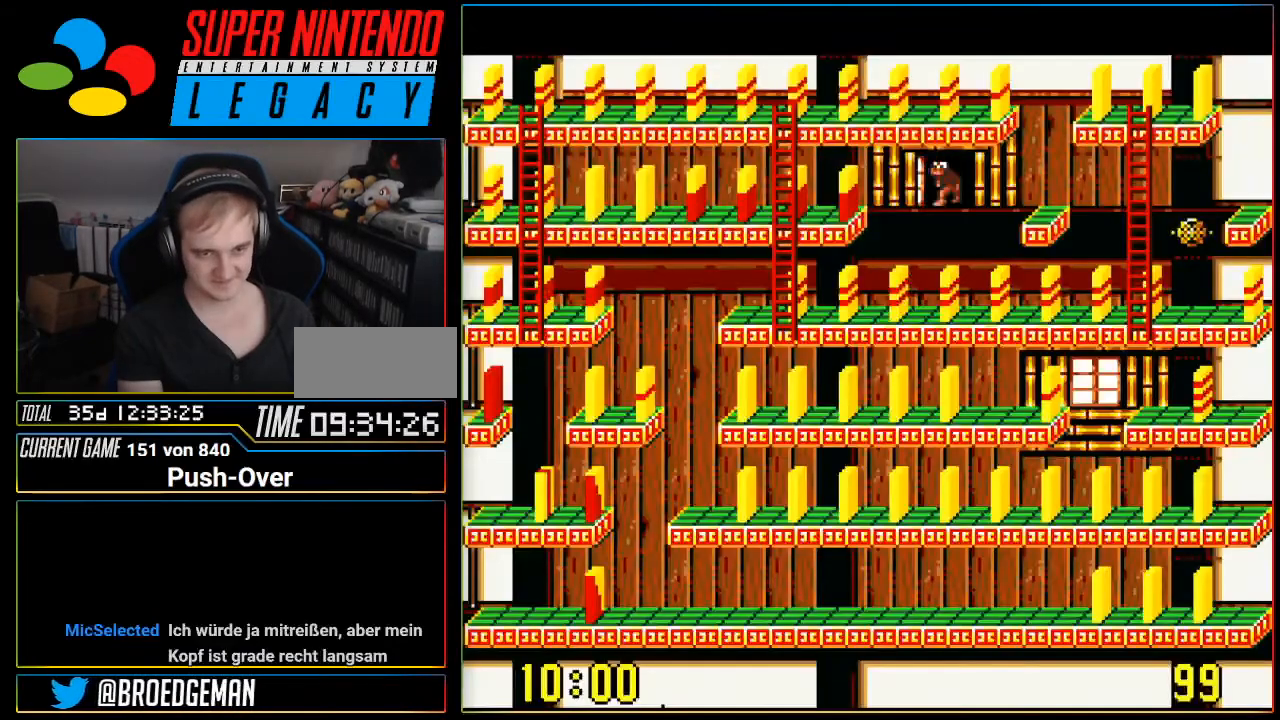
{"buttons": [], "events": []}
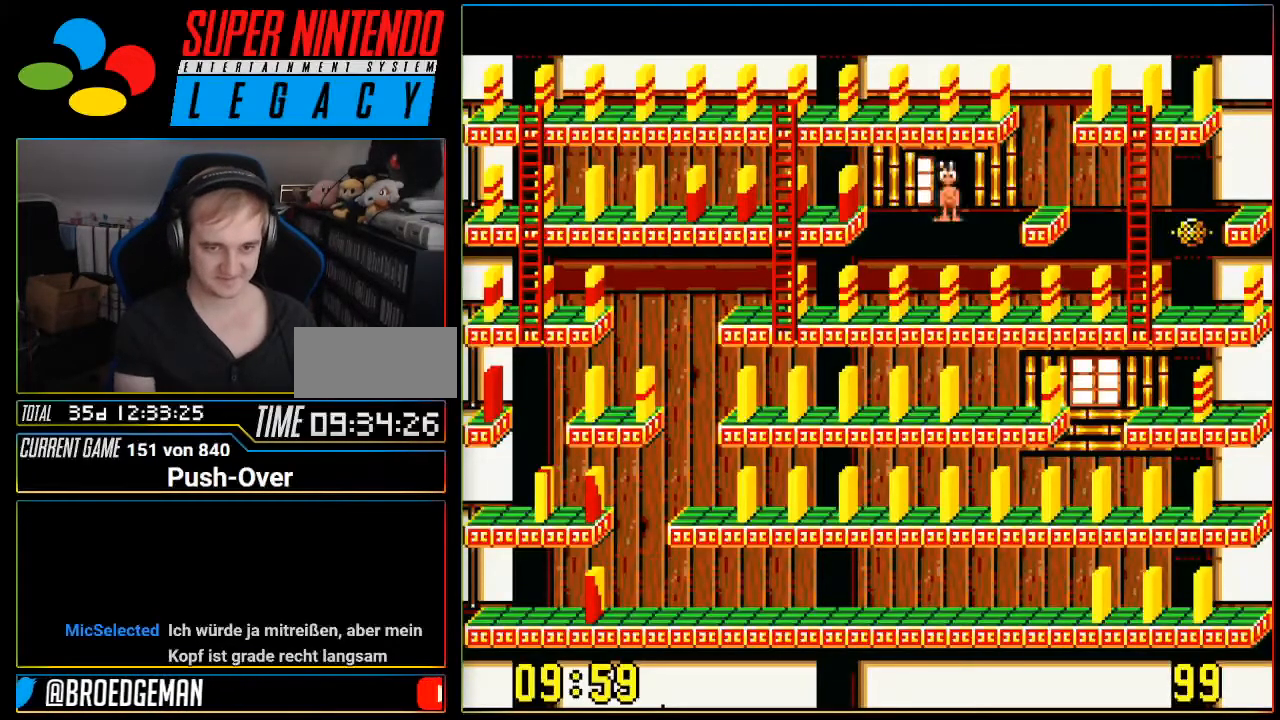
{"buttons": [], "events": []}
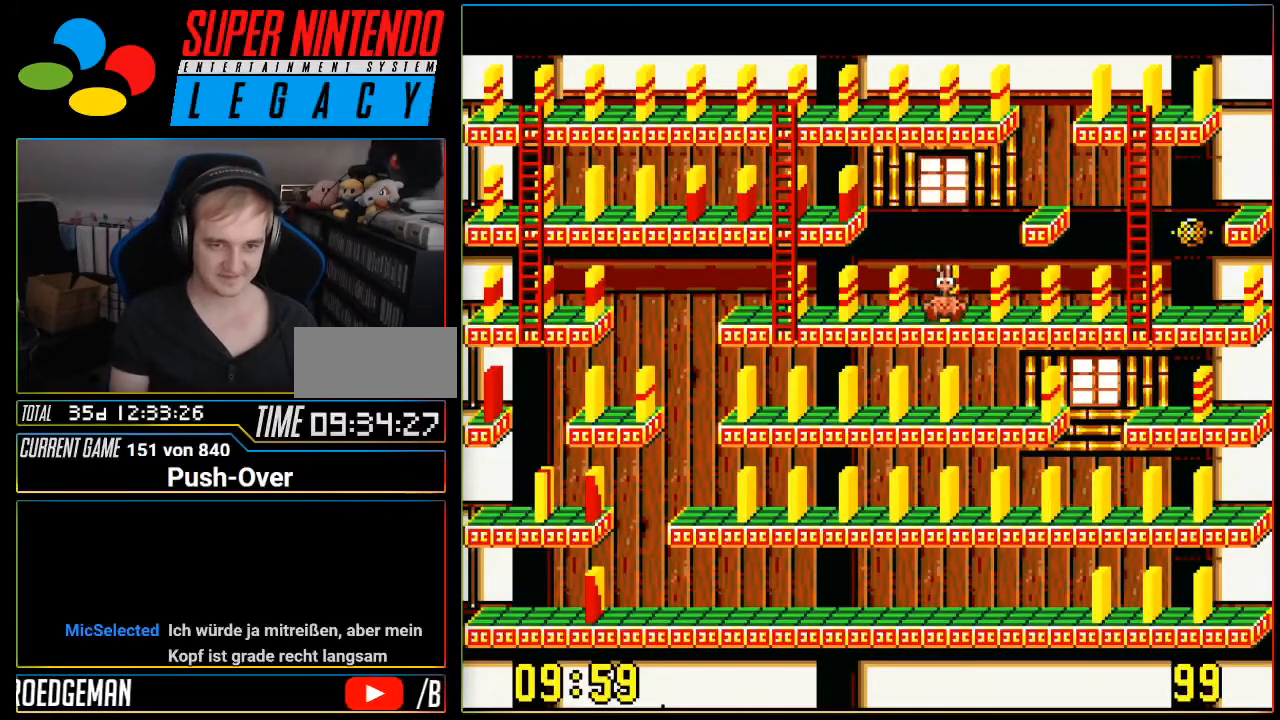
{"buttons": [], "events": []}
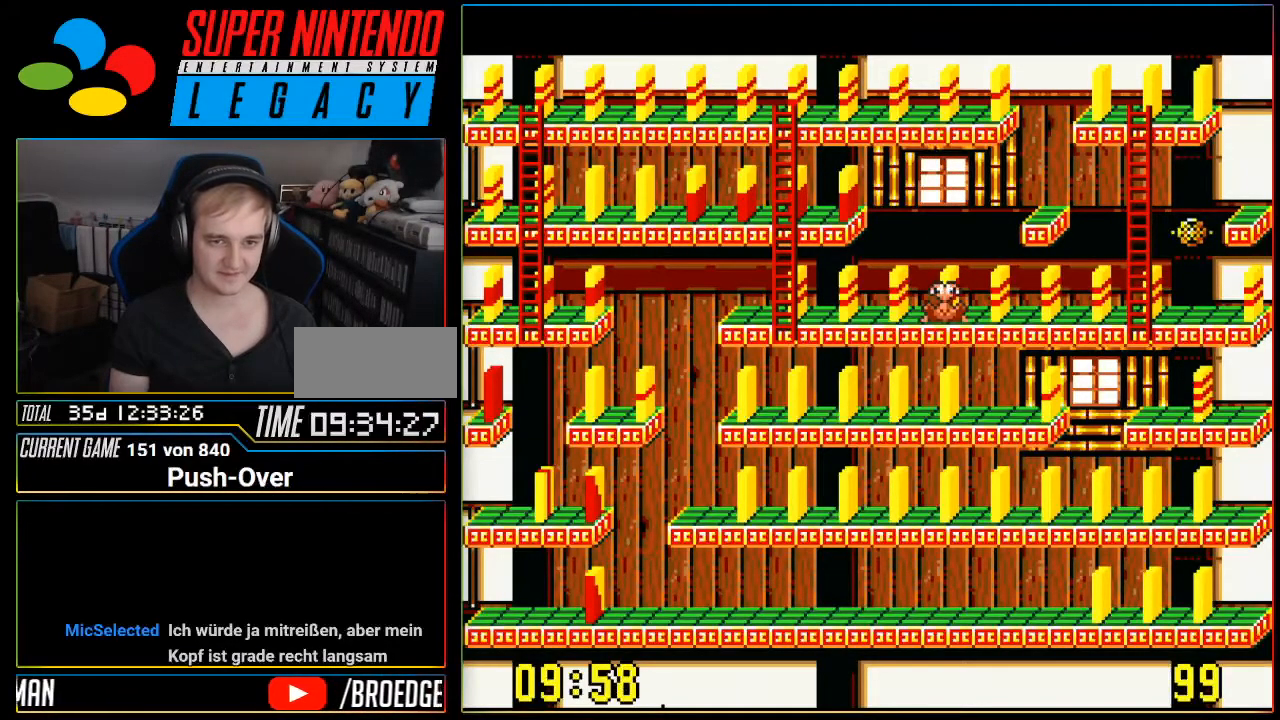
{"buttons": [], "events": []}
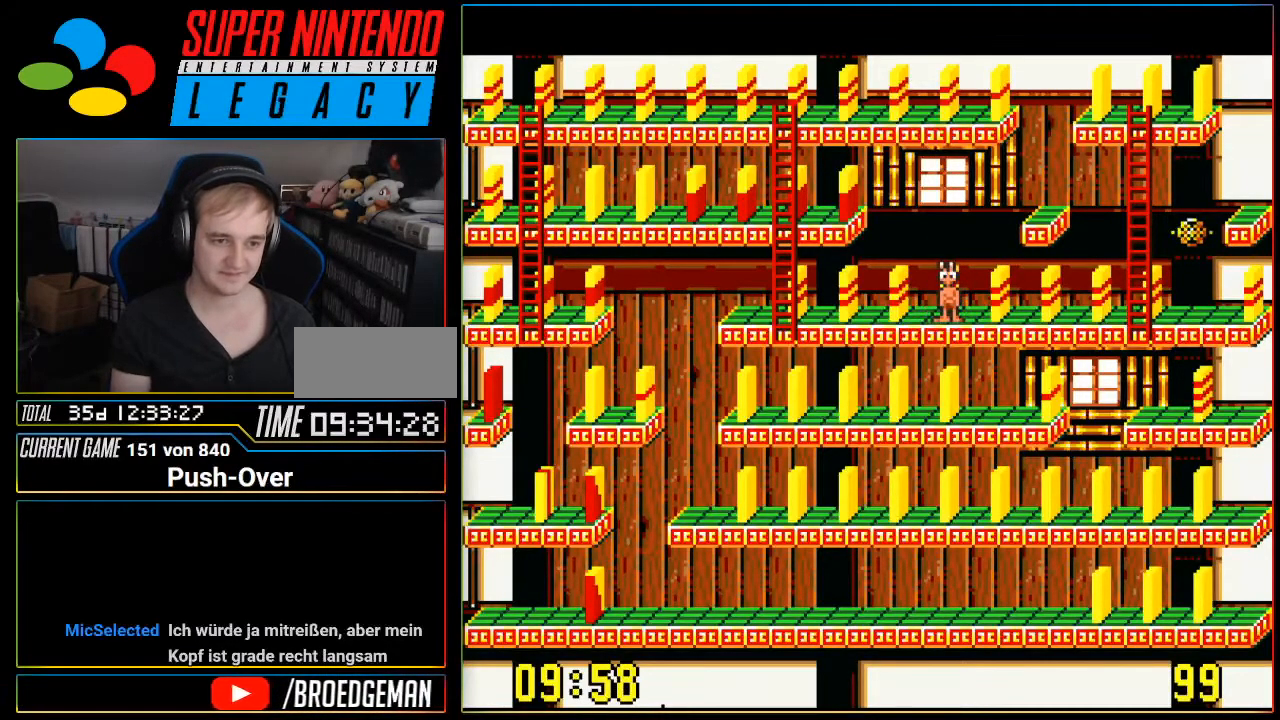
{"buttons": [], "events": []}
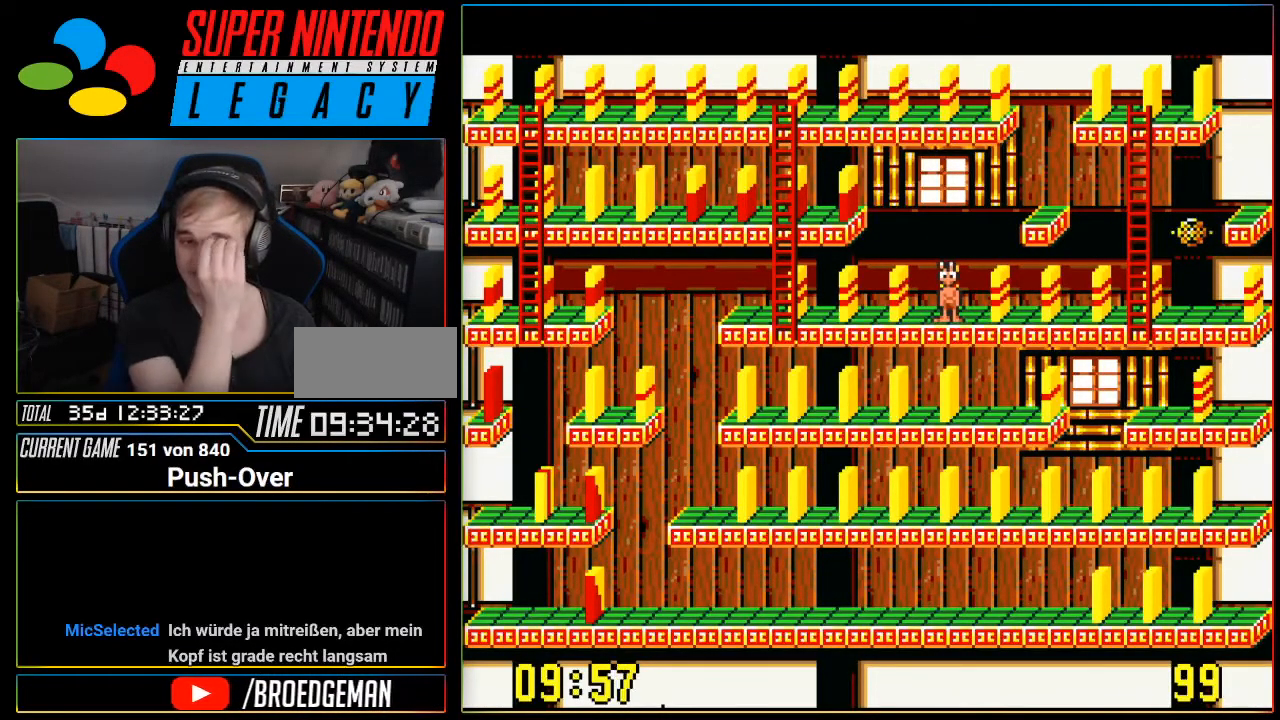
{"buttons": [], "events": []}
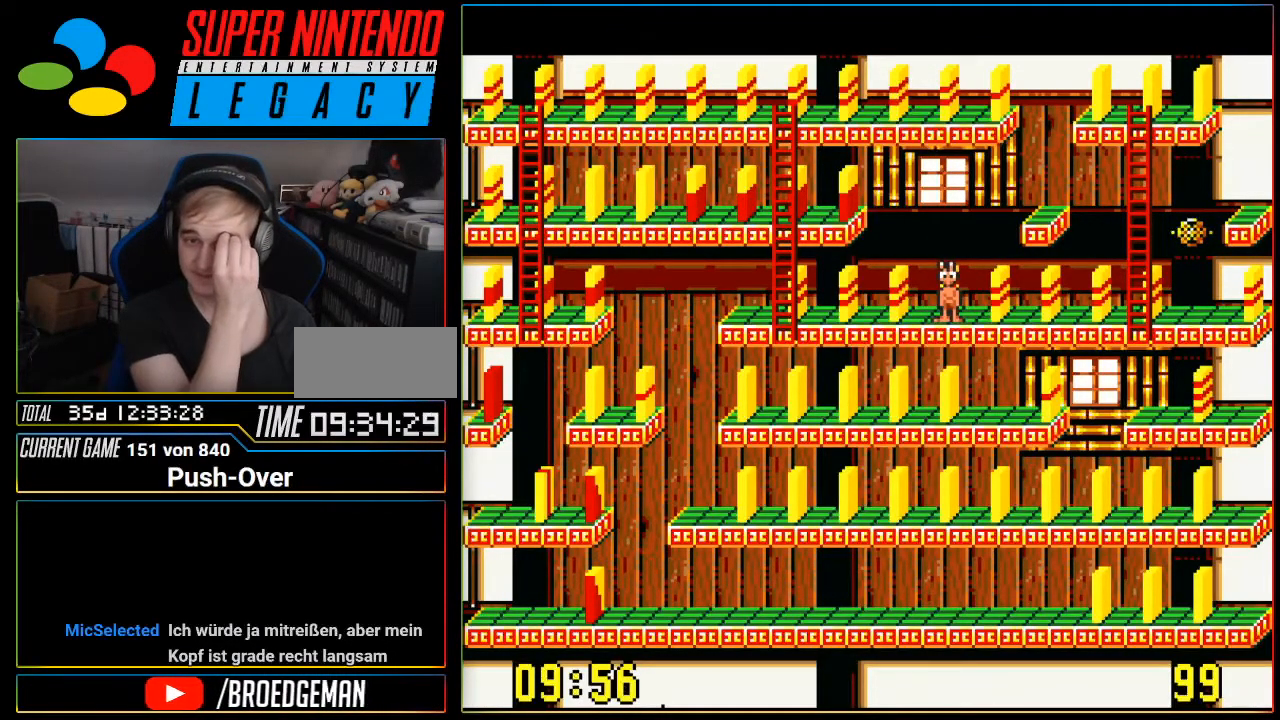
{"buttons": [], "events": []}
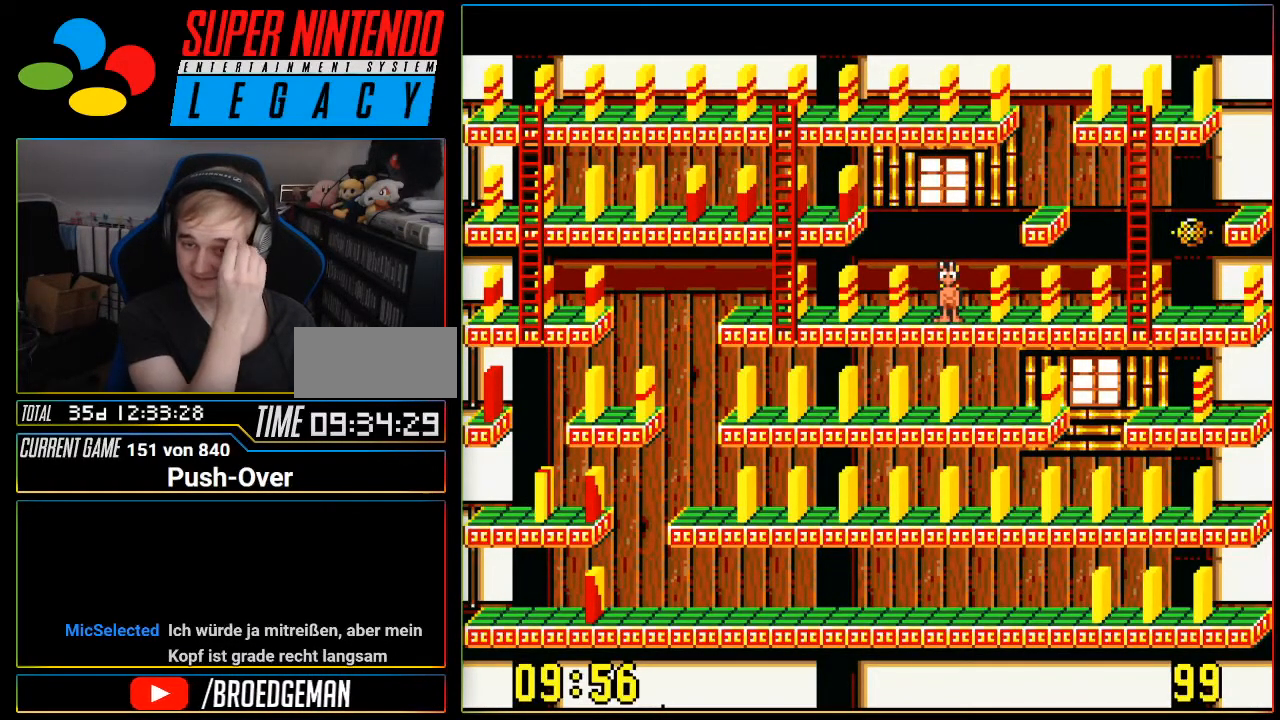
{"buttons": ["DPAD_RIGHT"], "events": [[450, "DPAD_RIGHT", "down"]]}
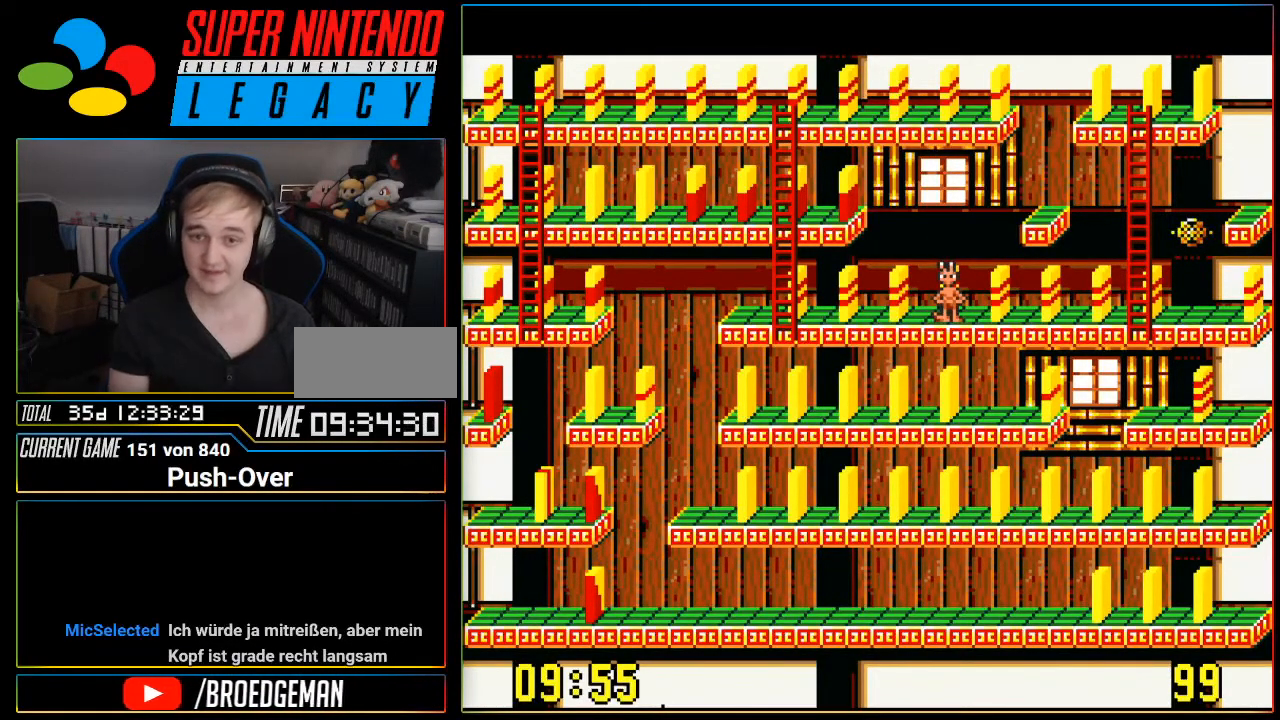
{"buttons": ["DPAD_RIGHT"], "events": []}
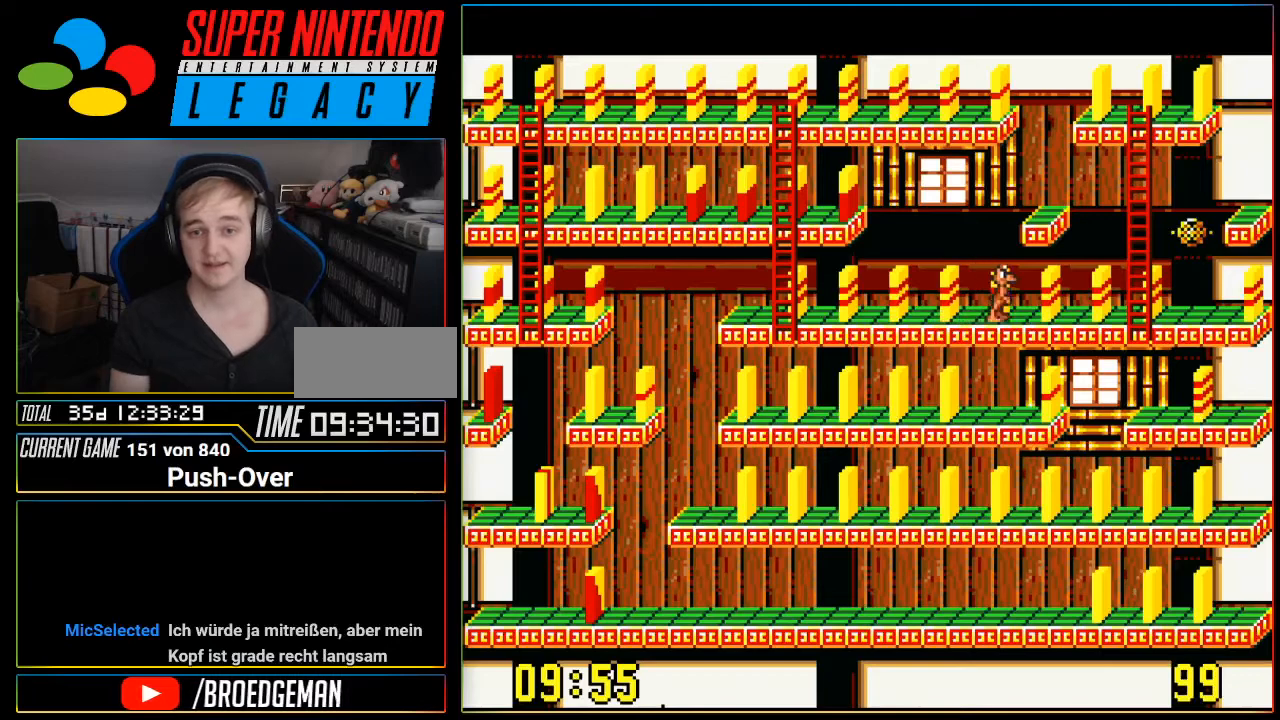
{"buttons": [], "events": [[333, "A", "down"], [333, "DPAD_RIGHT", "up"], [367, "A", "up"], [367, "DPAD_RIGHT", "down"], [450, "DPAD_RIGHT", "up"]]}
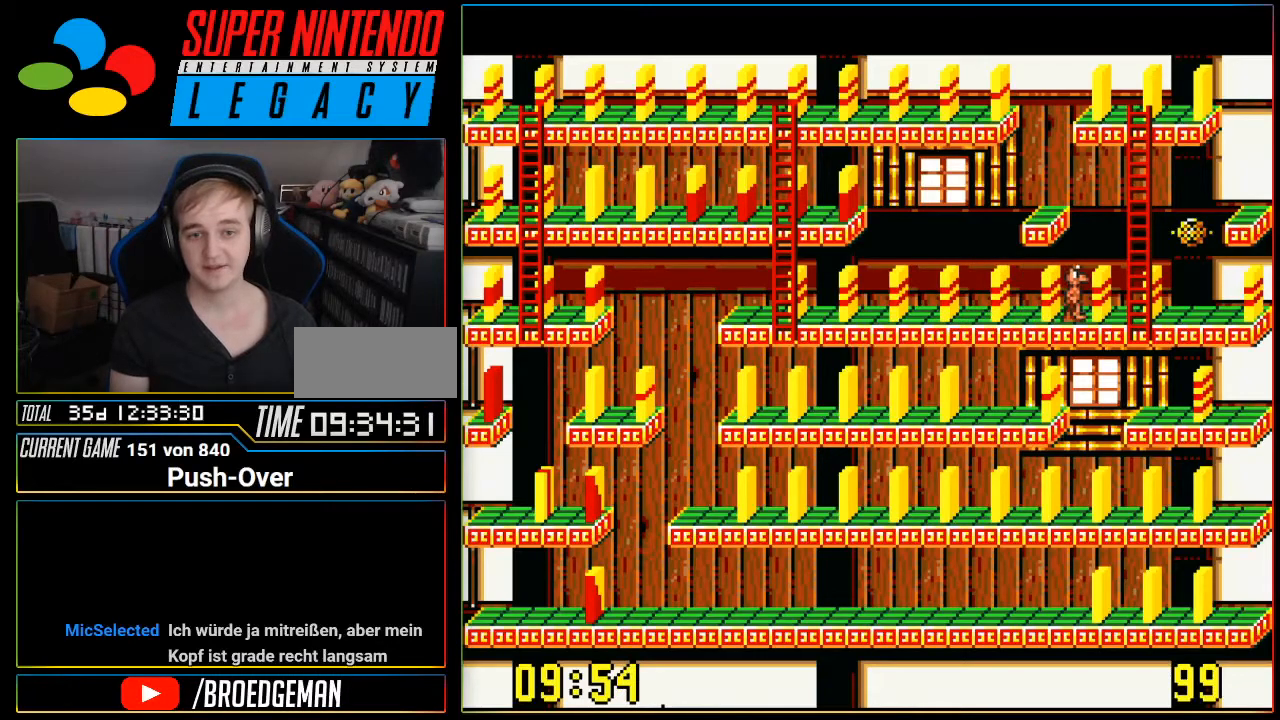
{"buttons": ["DPAD_UP"], "events": [[134, "DPAD_RIGHT", "down"], [234, "DPAD_RIGHT", "up"], [367, "DPAD_UP", "down"]]}
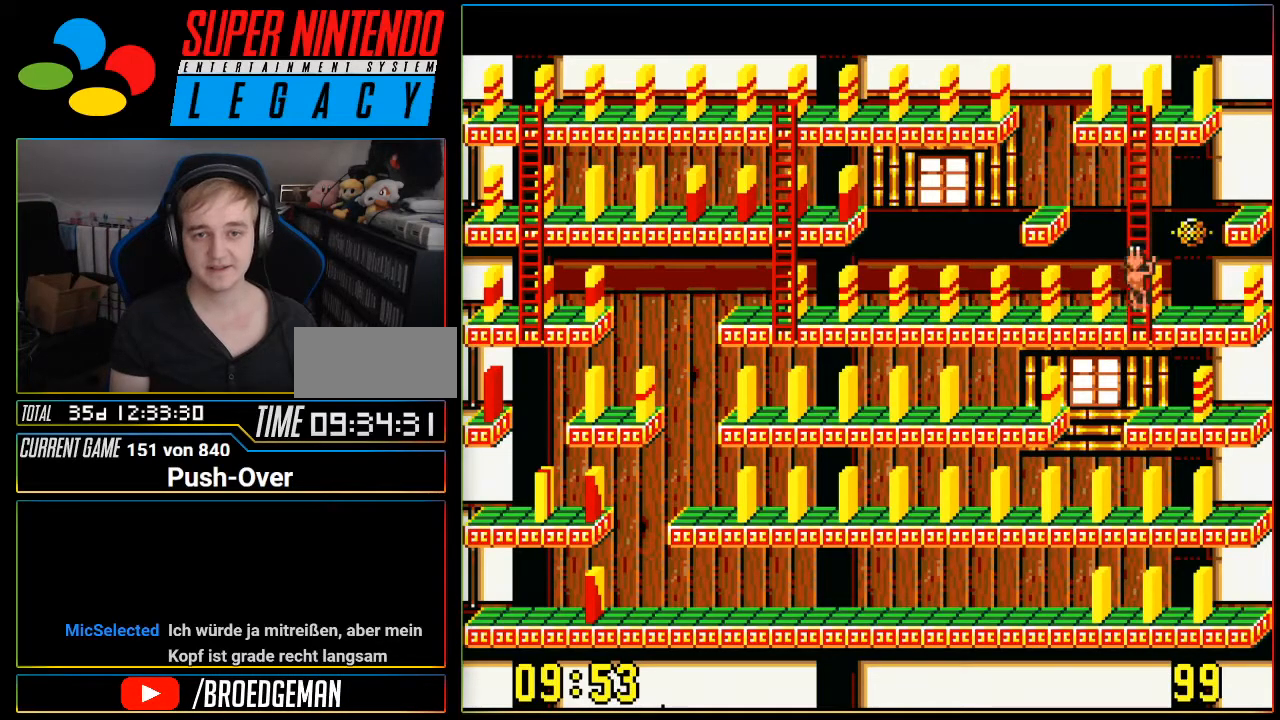
{"buttons": [], "events": [[484, "DPAD_UP", "up"]]}
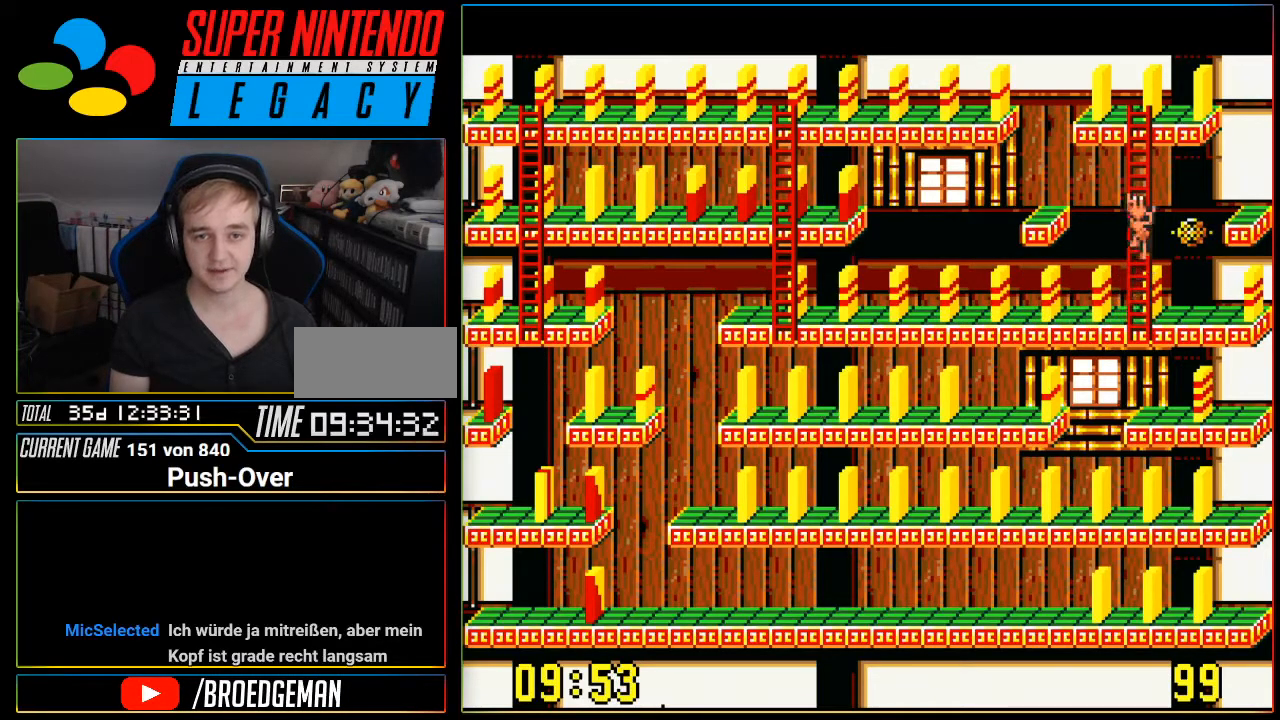
{"buttons": ["DPAD_DOWN"], "events": [[200, "DPAD_DOWN", "down"]]}
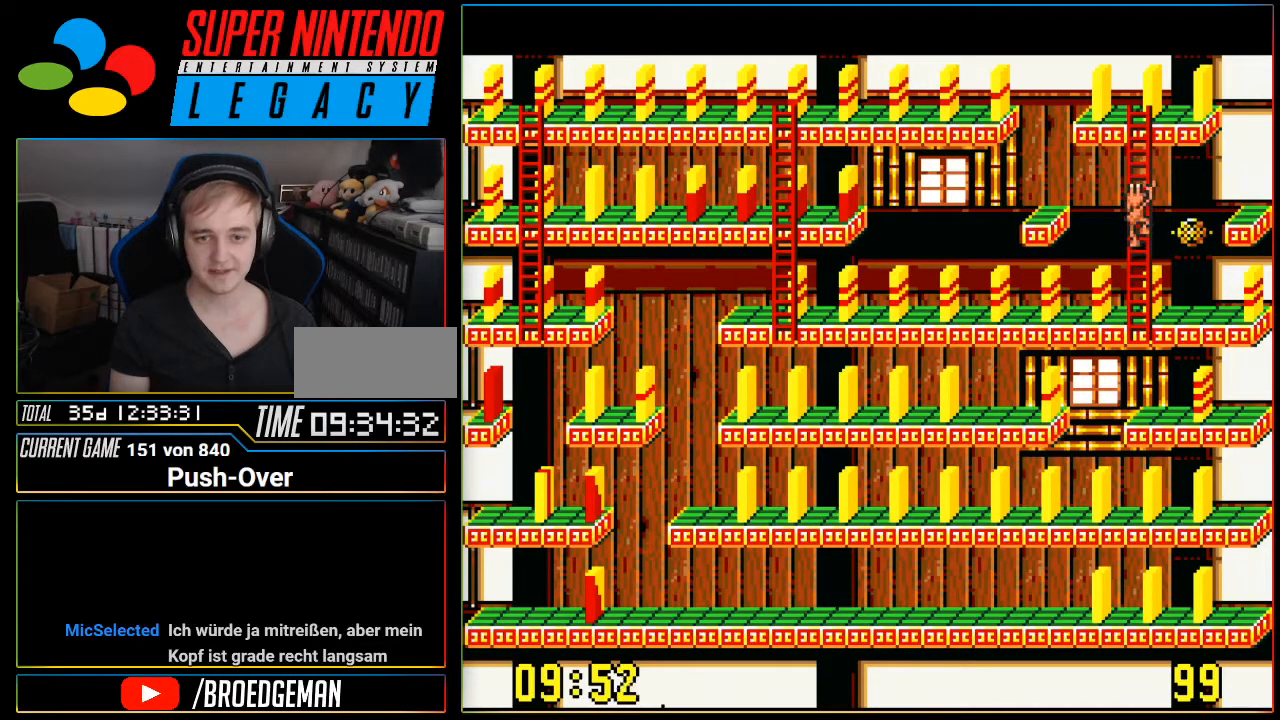
{"buttons": ["DPAD_LEFT"], "events": [[400, "DPAD_DOWN", "up"], [434, "DPAD_LEFT", "down"]]}
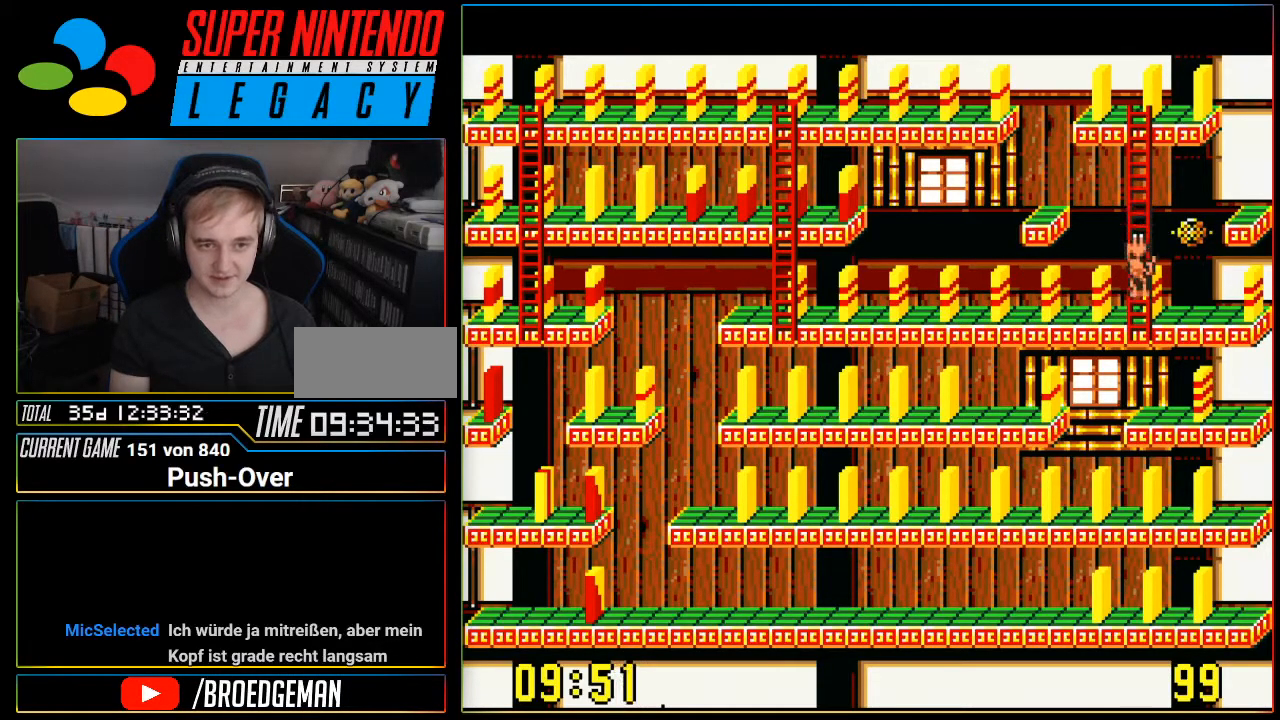
{"buttons": ["DPAD_LEFT"], "events": []}
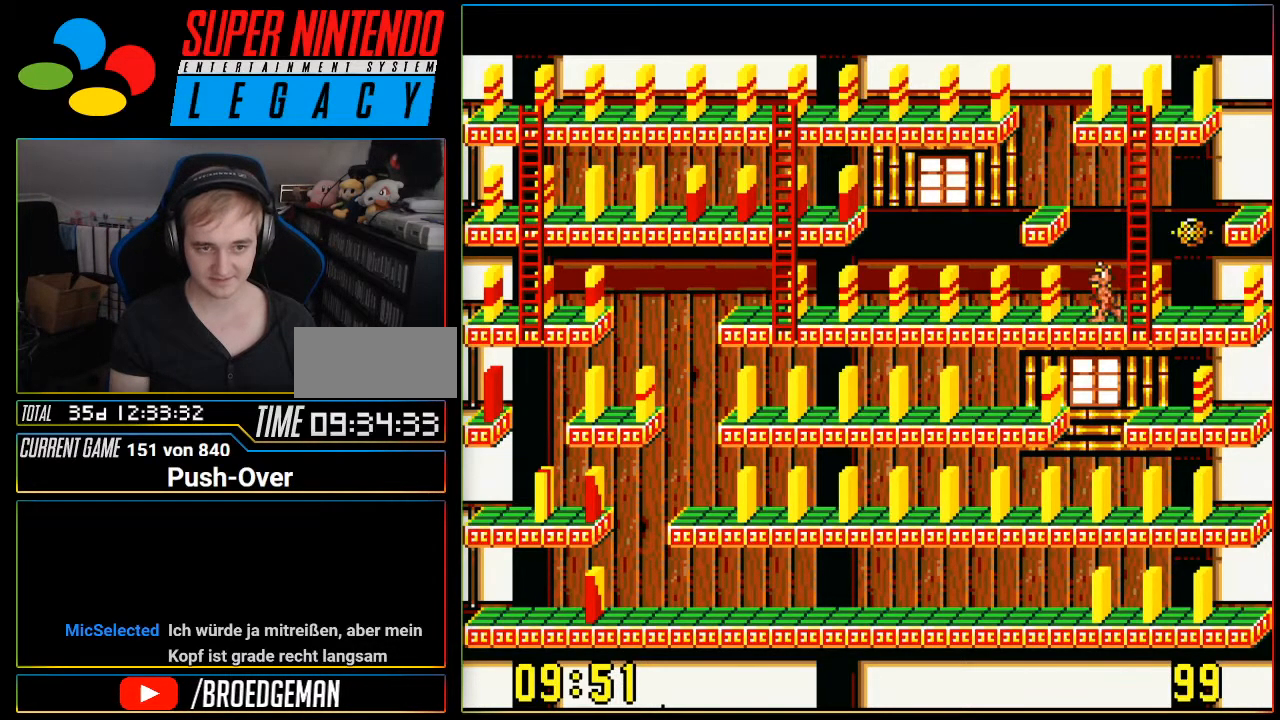
{"buttons": ["DPAD_LEFT"], "events": []}
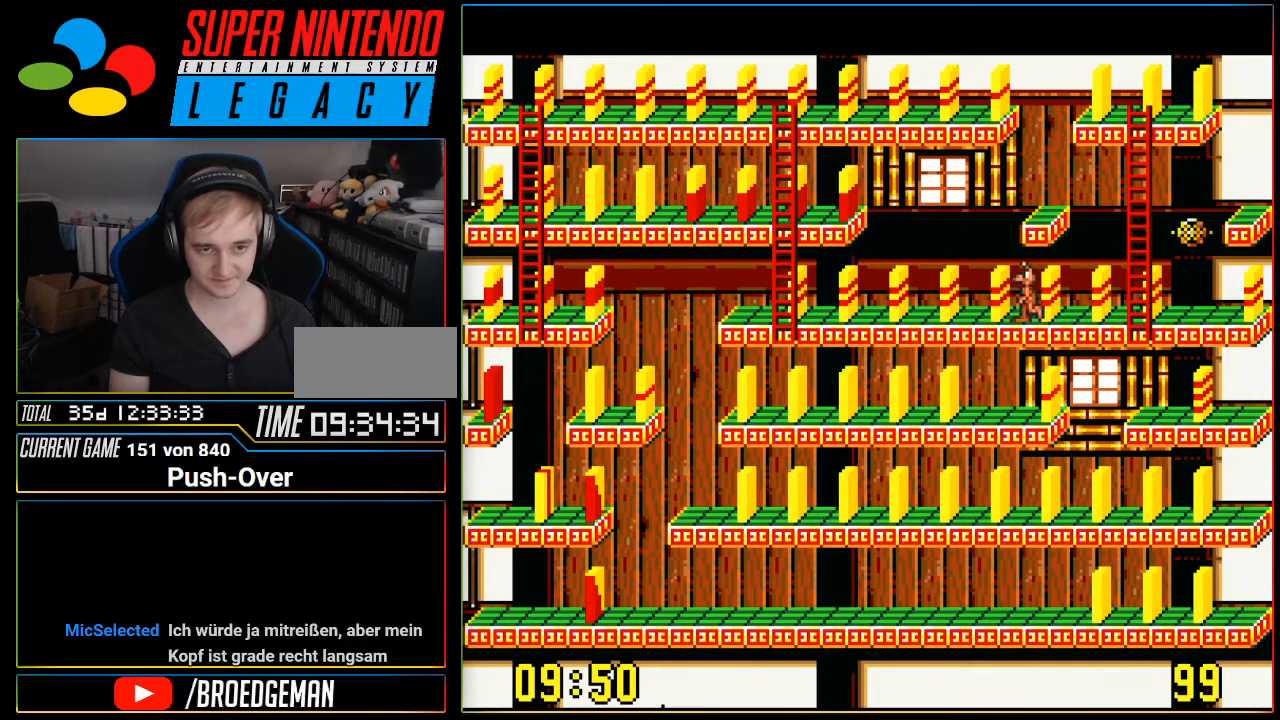
{"buttons": ["DPAD_LEFT"], "events": []}
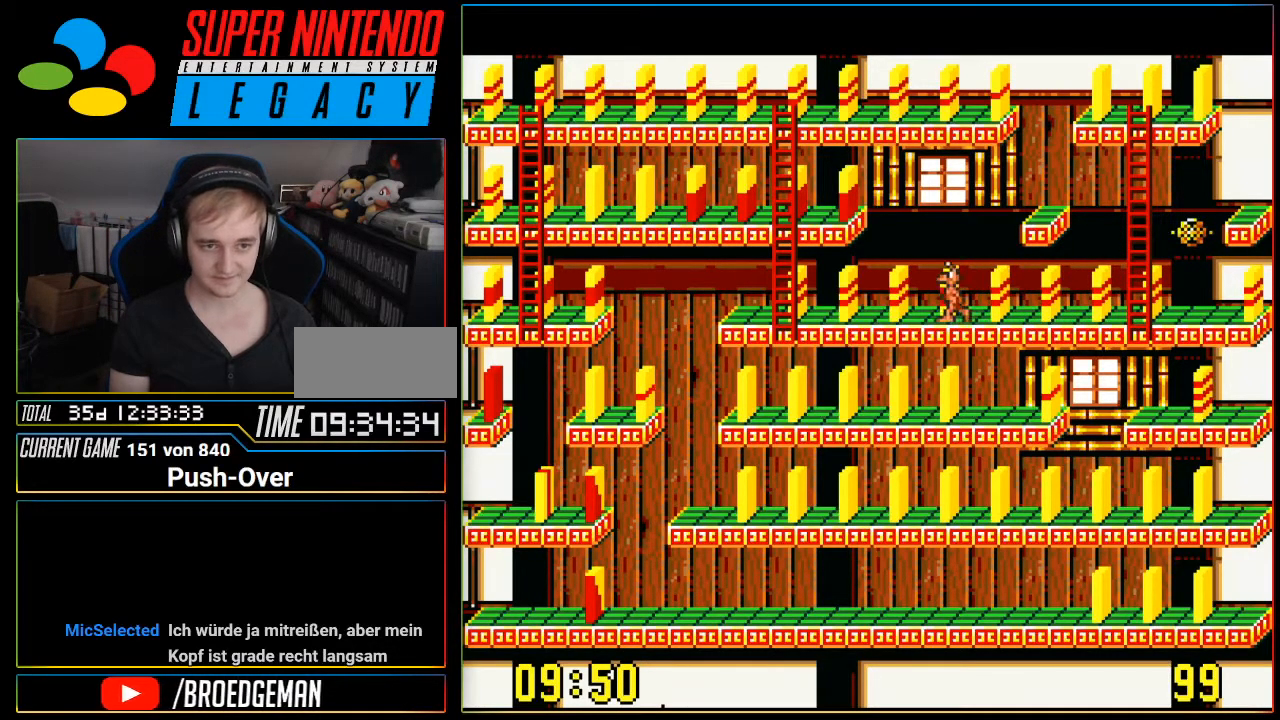
{"buttons": ["DPAD_LEFT"], "events": []}
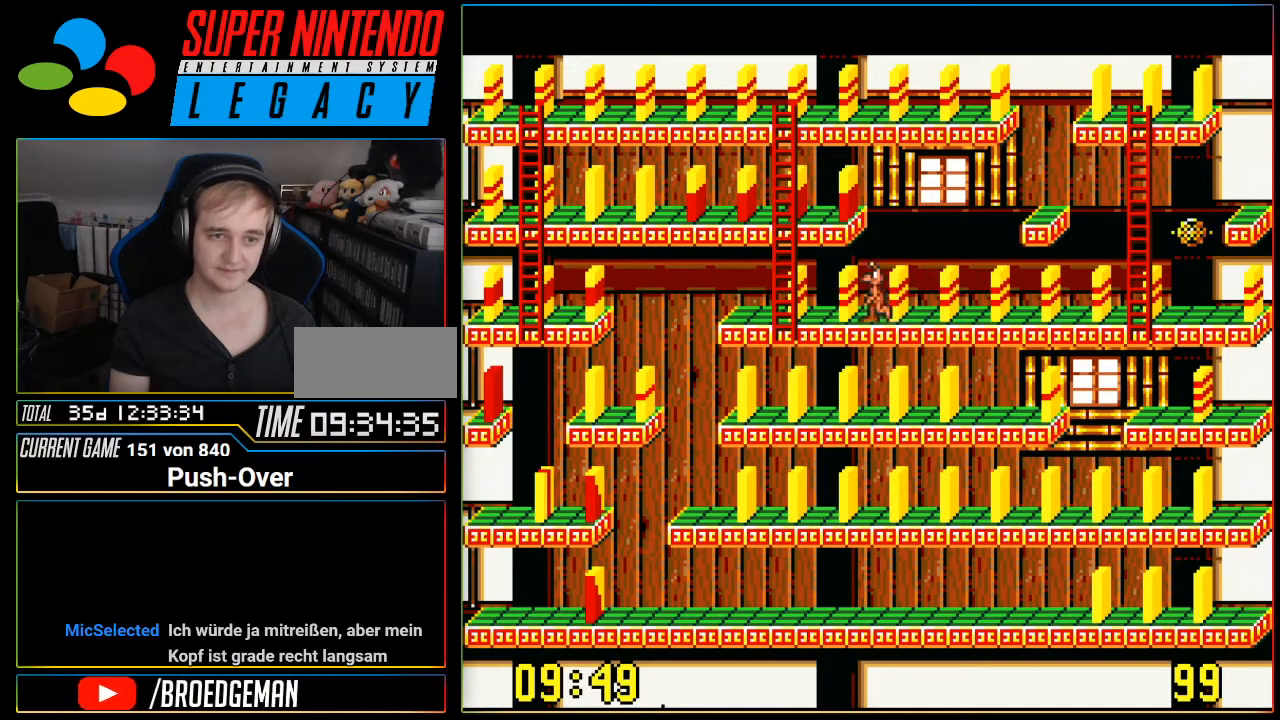
{"buttons": ["DPAD_UP"], "events": [[401, "DPAD_LEFT", "up"], [501, "DPAD_UP", "down"]]}
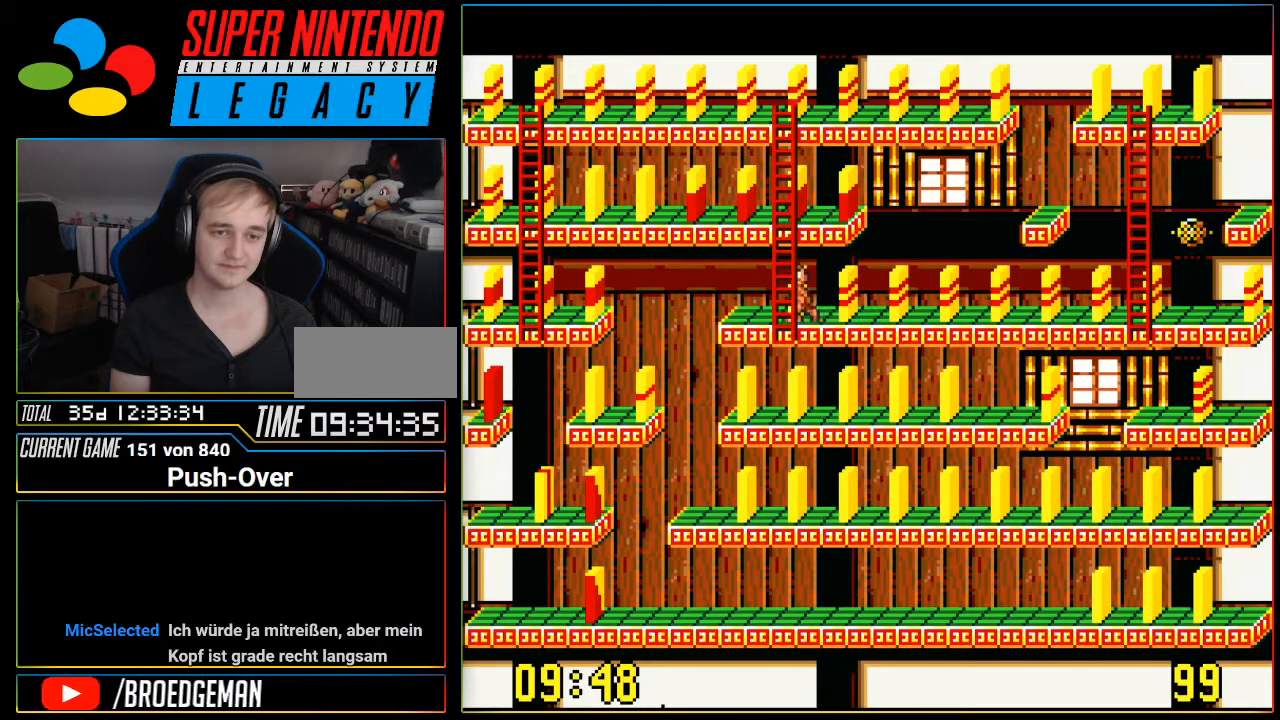
{"buttons": ["DPAD_UP"], "events": []}
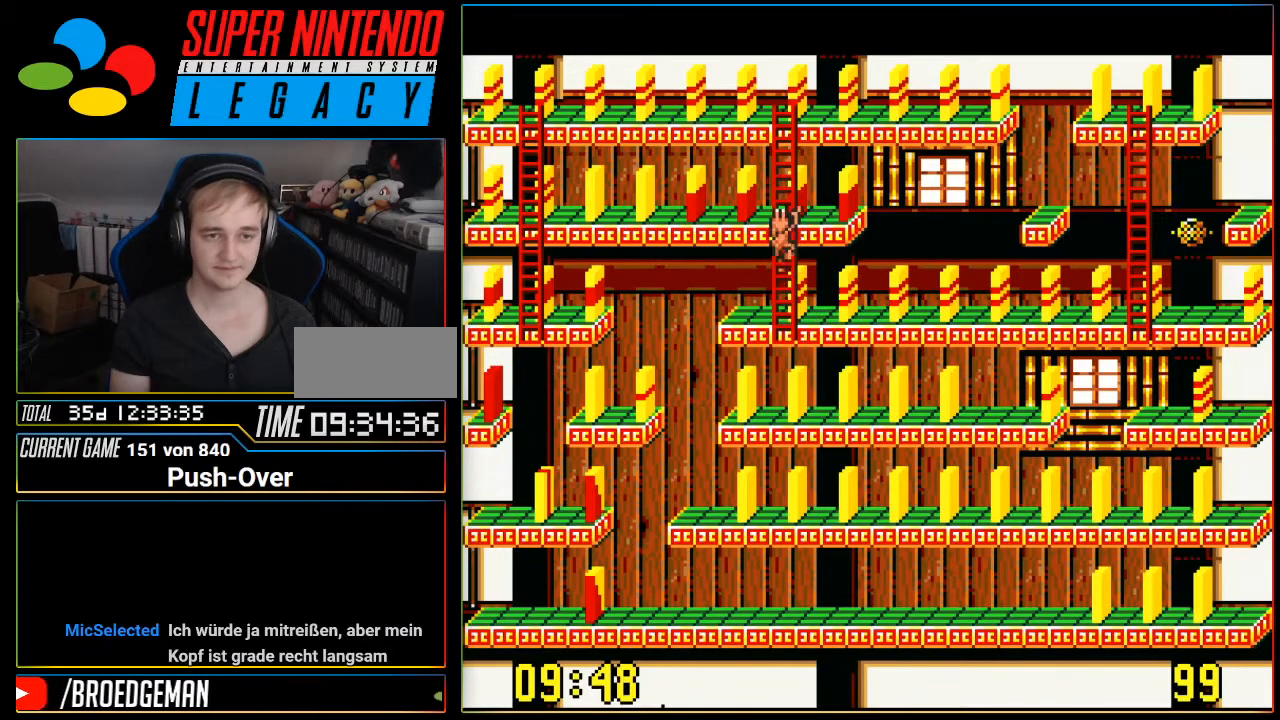
{"buttons": ["DPAD_RIGHT"], "events": [[217, "DPAD_UP", "up"], [284, "DPAD_RIGHT", "down"]]}
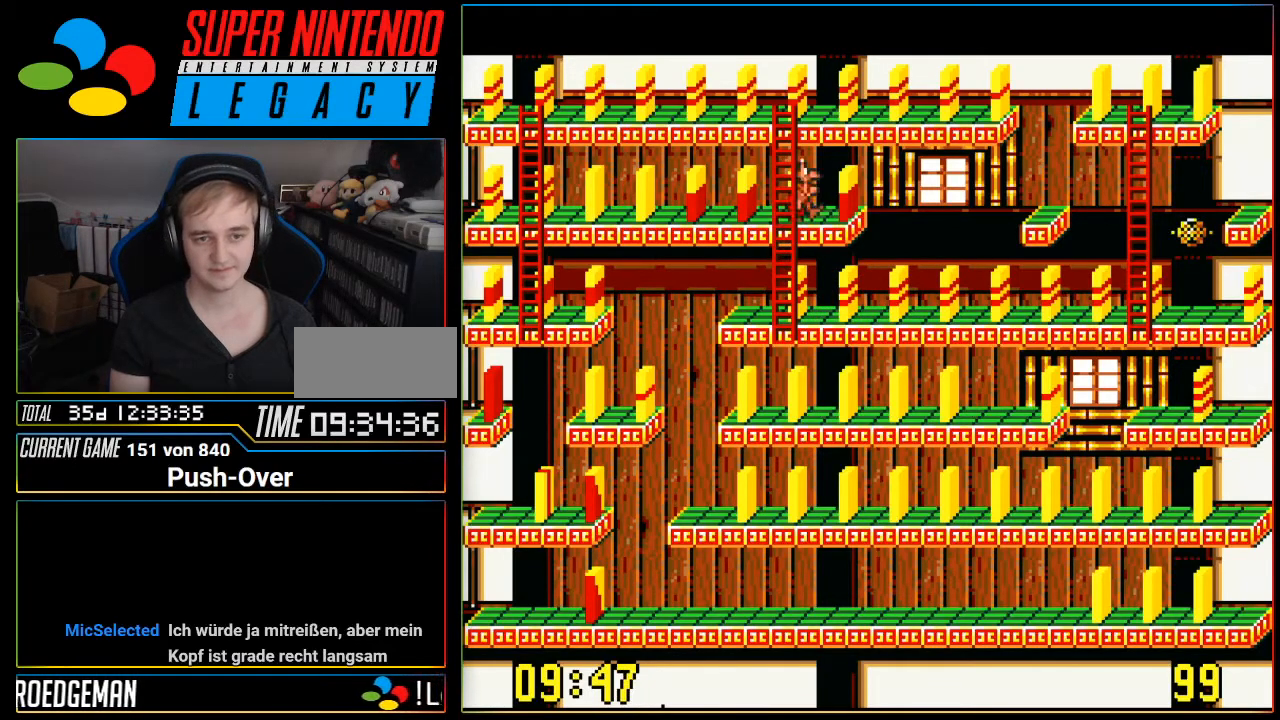
{"buttons": ["A"], "events": [[367, "DPAD_RIGHT", "up"], [467, "A", "down"]]}
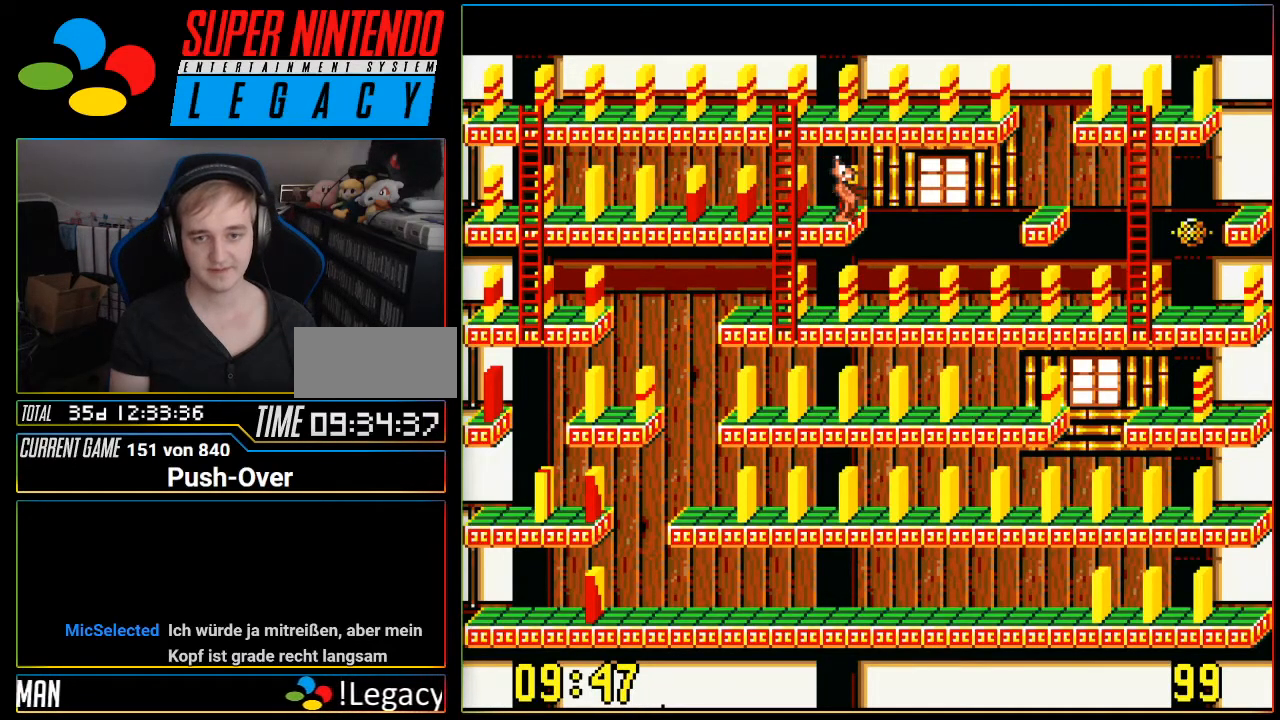
{"buttons": [], "events": [[184, "A", "up"]]}